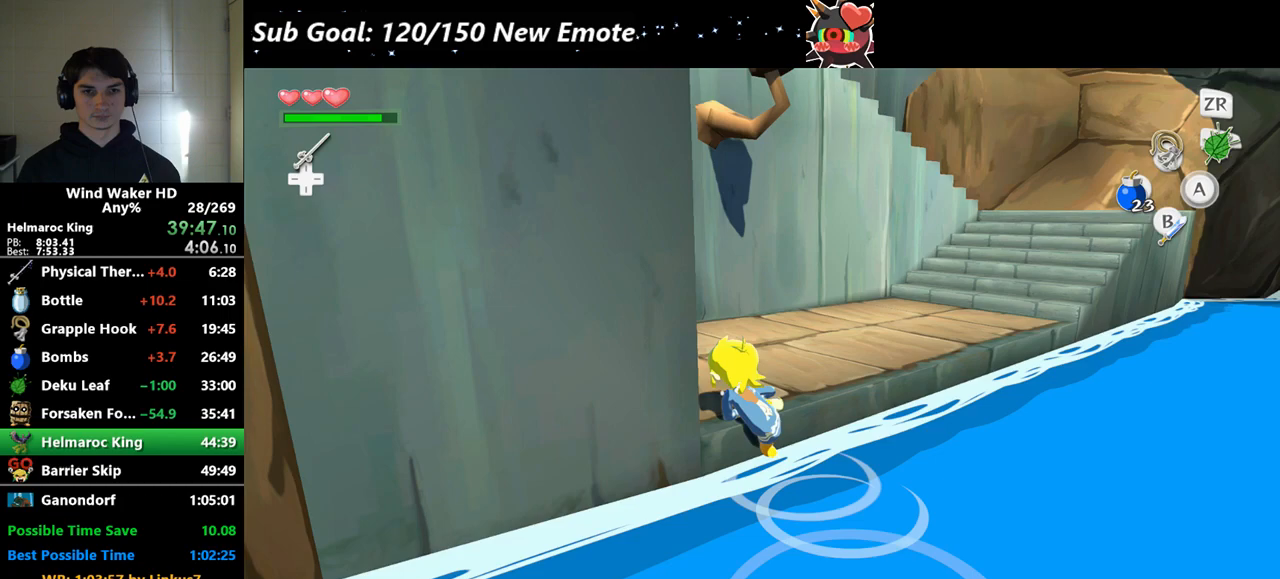
Gameplay with a controller (Nintendo layout); each line is a JSON object with the inputs held at the frame after it. "events" lists button and stick changes between this image and that frame as [ms after this image, input, new state], when the widget could be followed in between. Not read: L3 R3.
{"buttons": [], "left_stick": "up", "right_stick": "center"}
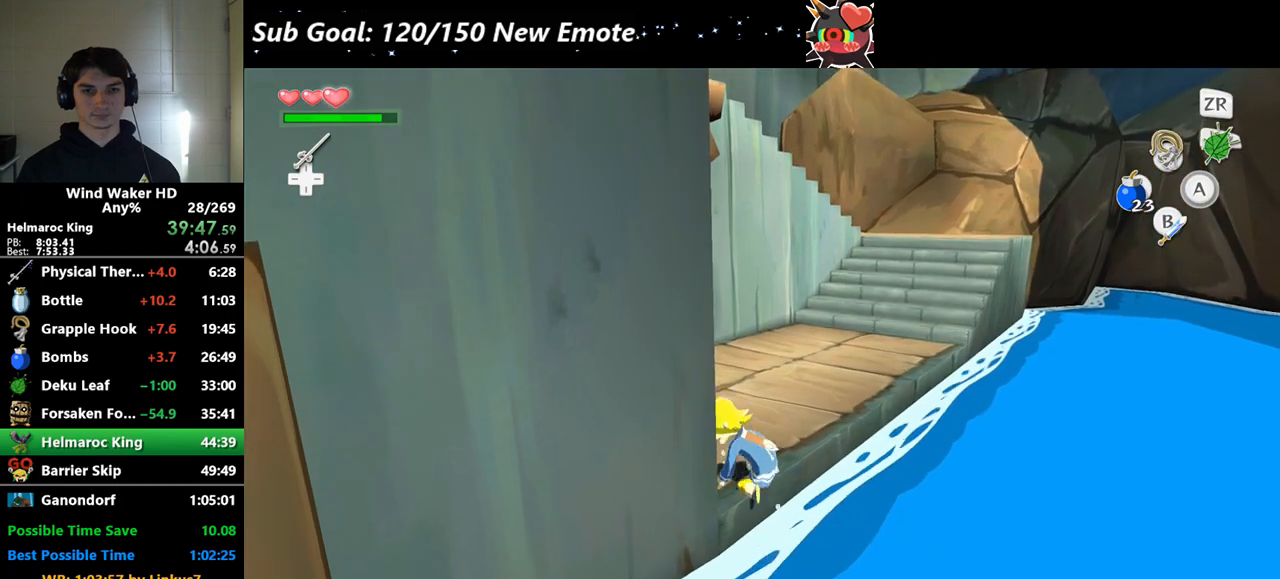
{"buttons": [], "left_stick": "up", "right_stick": "center", "events": [[200, "A", "down"], [200, "right_stick", "down-left"], [333, "A", "up"], [333, "right_stick", "center"]]}
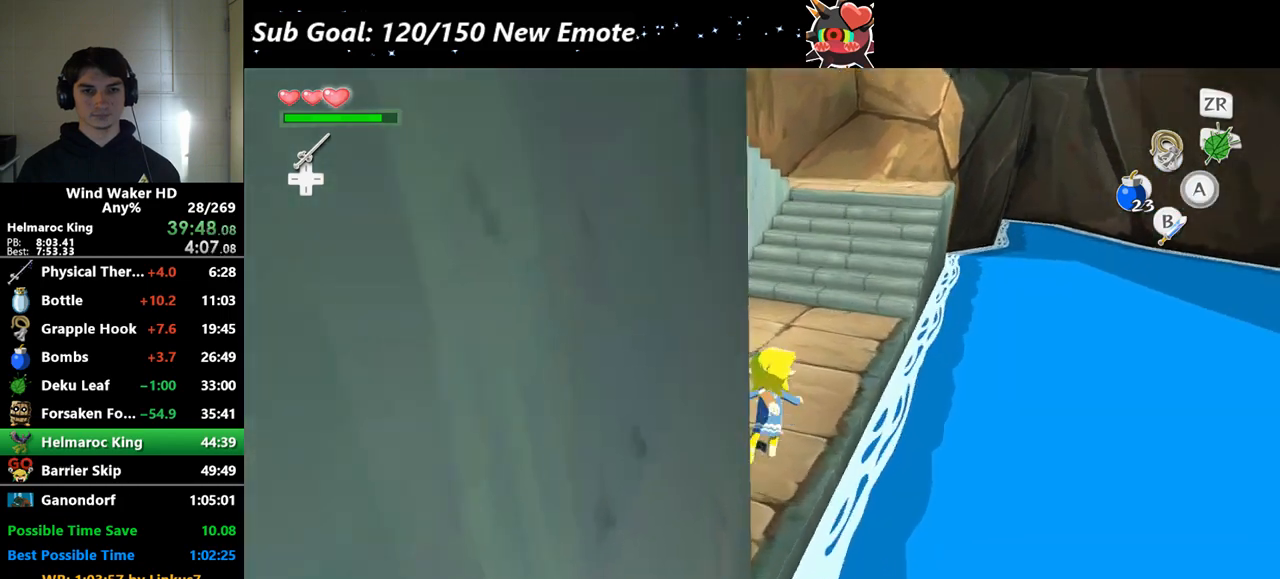
{"buttons": [], "left_stick": "up", "right_stick": "center", "events": [[300, "A", "down"], [433, "A", "up"]]}
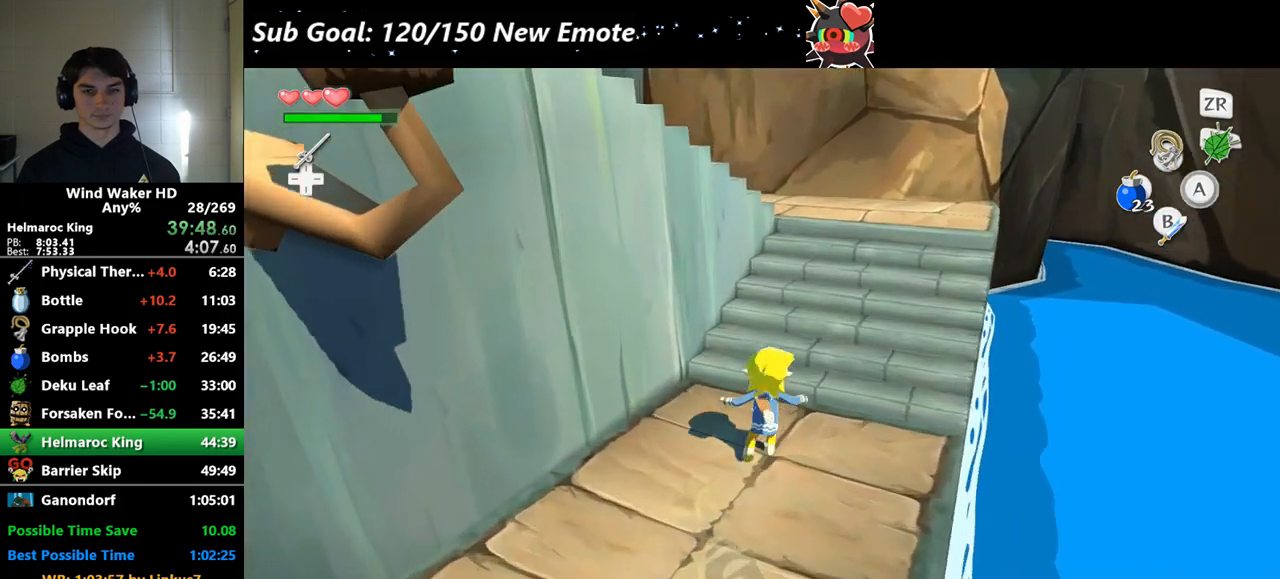
{"buttons": [], "left_stick": "up", "right_stick": "center", "events": [[133, "right_stick", "down"], [400, "right_stick", "center"]]}
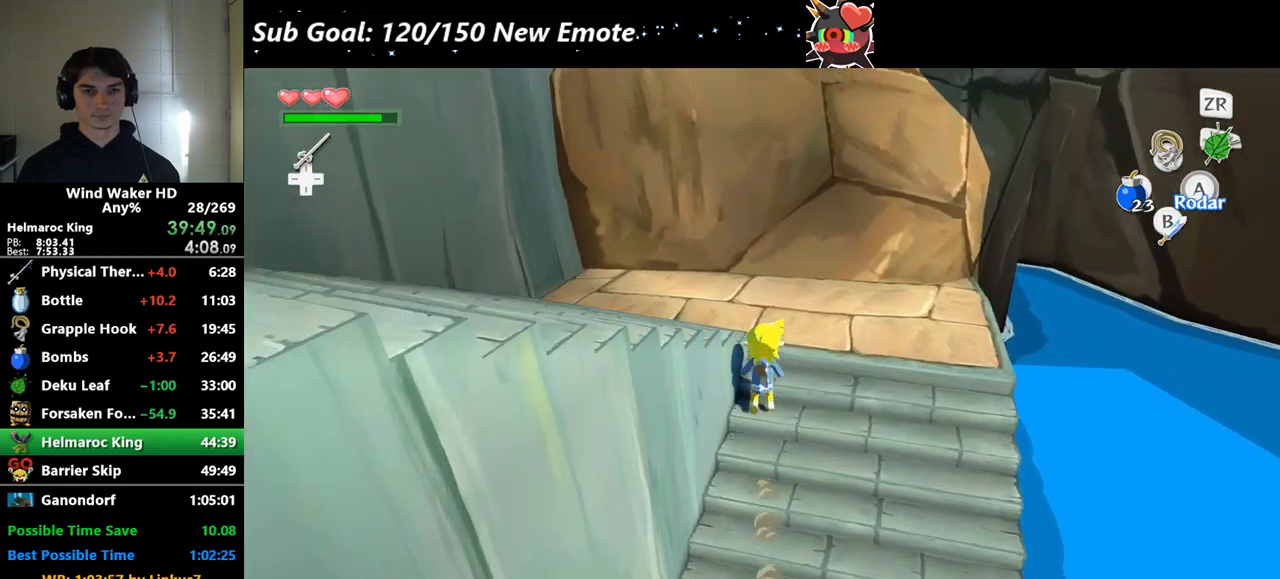
{"buttons": [], "left_stick": "down-left", "right_stick": "center", "events": [[100, "left_stick", "left"], [167, "A", "down"], [167, "left_stick", "down-left"], [300, "A", "up"]]}
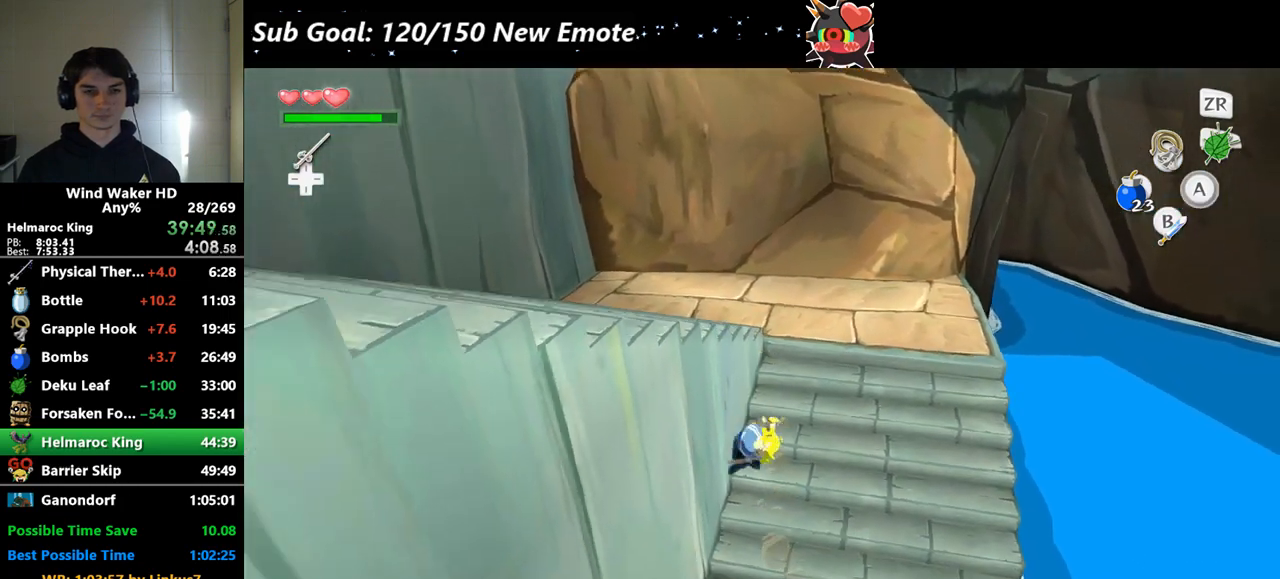
{"buttons": [], "left_stick": "up", "right_stick": "center", "events": [[67, "left_stick", "up"], [200, "A", "down"], [333, "A", "up"]]}
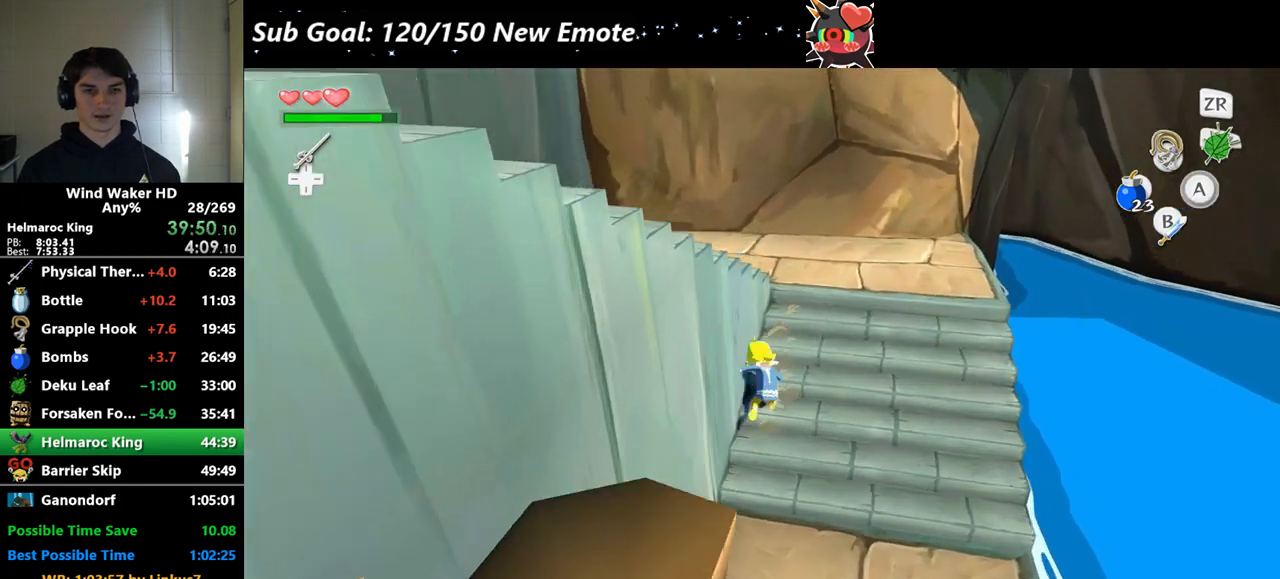
{"buttons": [], "left_stick": "down-left", "right_stick": "center", "events": [[200, "left_stick", "left"], [300, "A", "down"], [300, "left_stick", "down-left"], [433, "A", "up"]]}
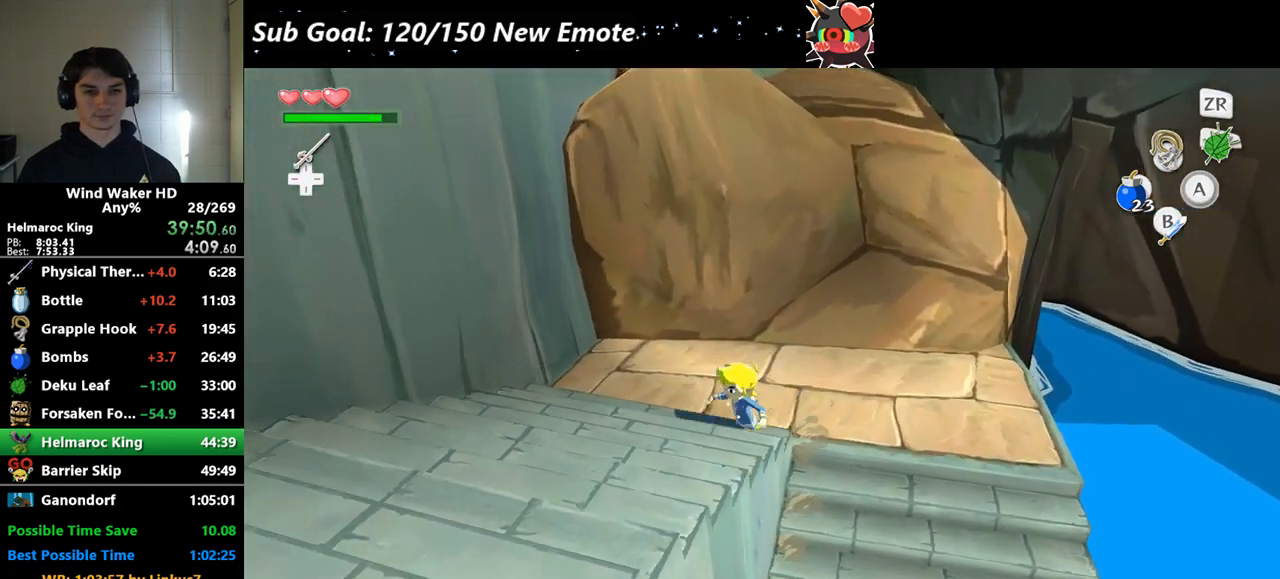
{"buttons": [], "left_stick": "down", "right_stick": "center"}
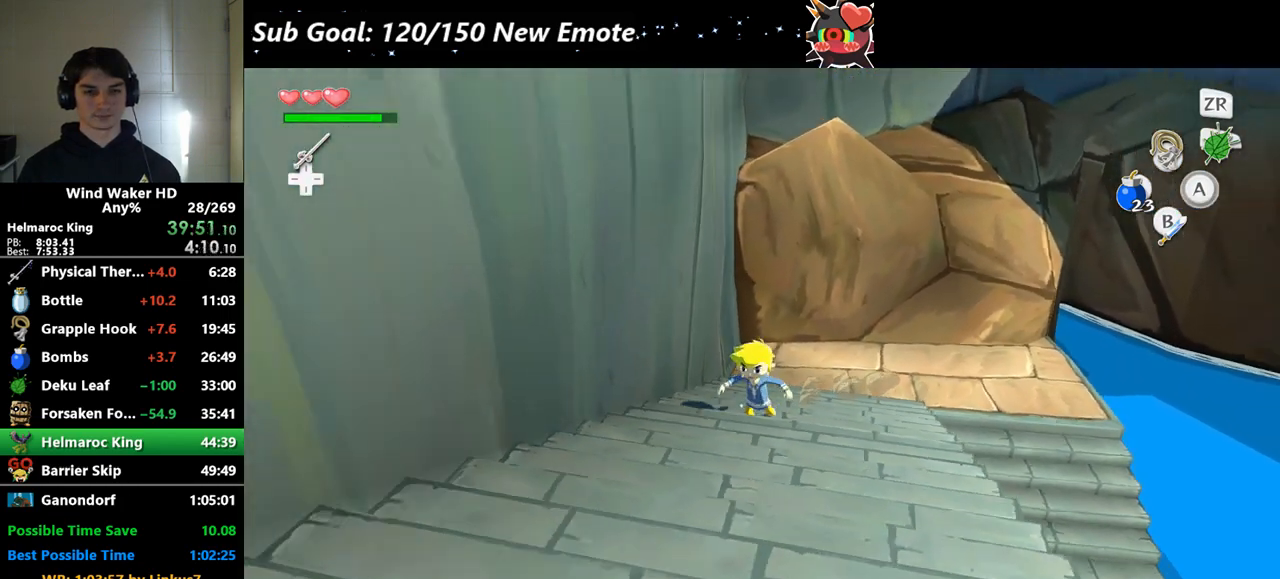
{"buttons": [], "left_stick": "down-left", "right_stick": "center"}
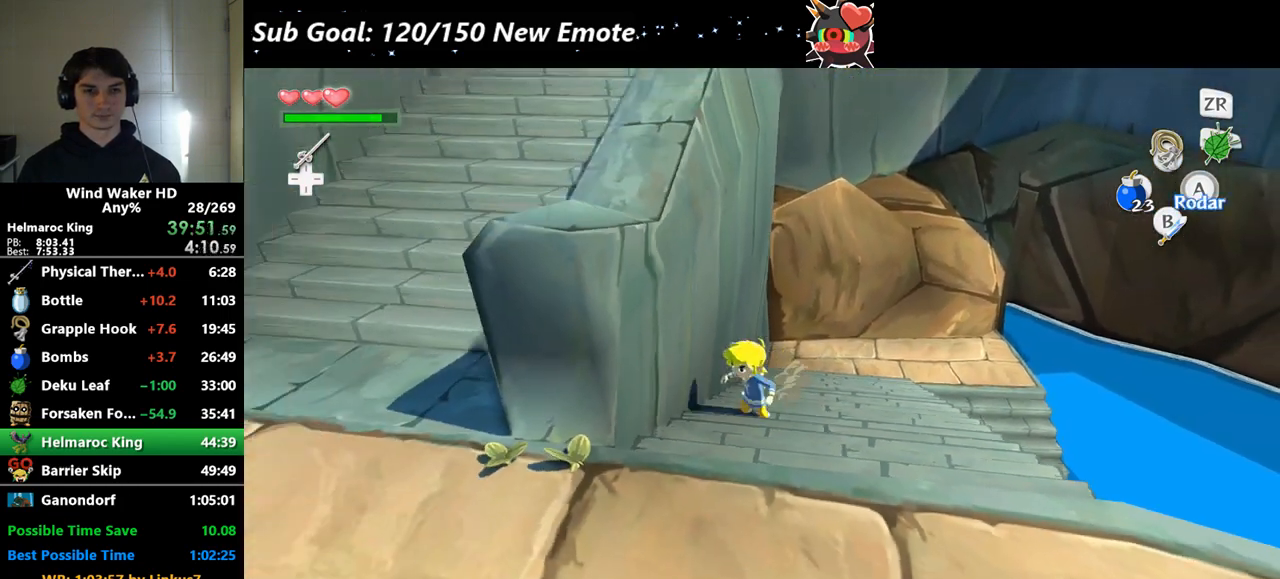
{"buttons": [], "left_stick": "up-left", "right_stick": "center"}
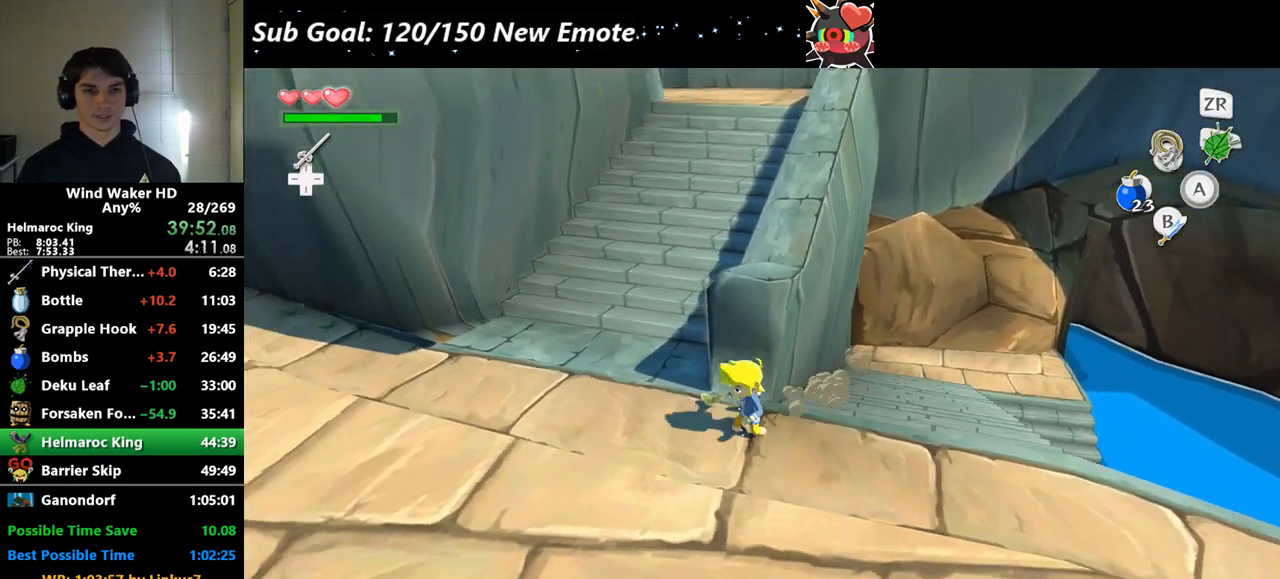
{"buttons": [], "left_stick": "up", "right_stick": "center"}
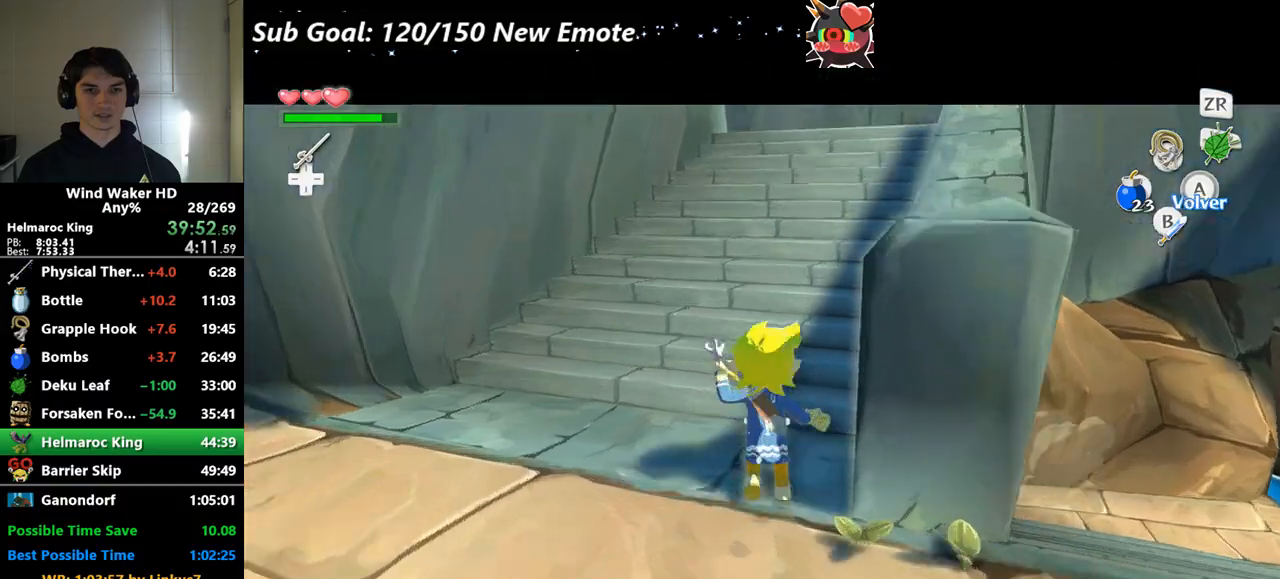
{"buttons": [], "left_stick": "down", "right_stick": "center", "events": [[167, "START", "down"], [200, "left_stick", "center"], [233, "START", "up"], [333, "left_stick", "down"], [367, "START", "down"], [467, "START", "up"]]}
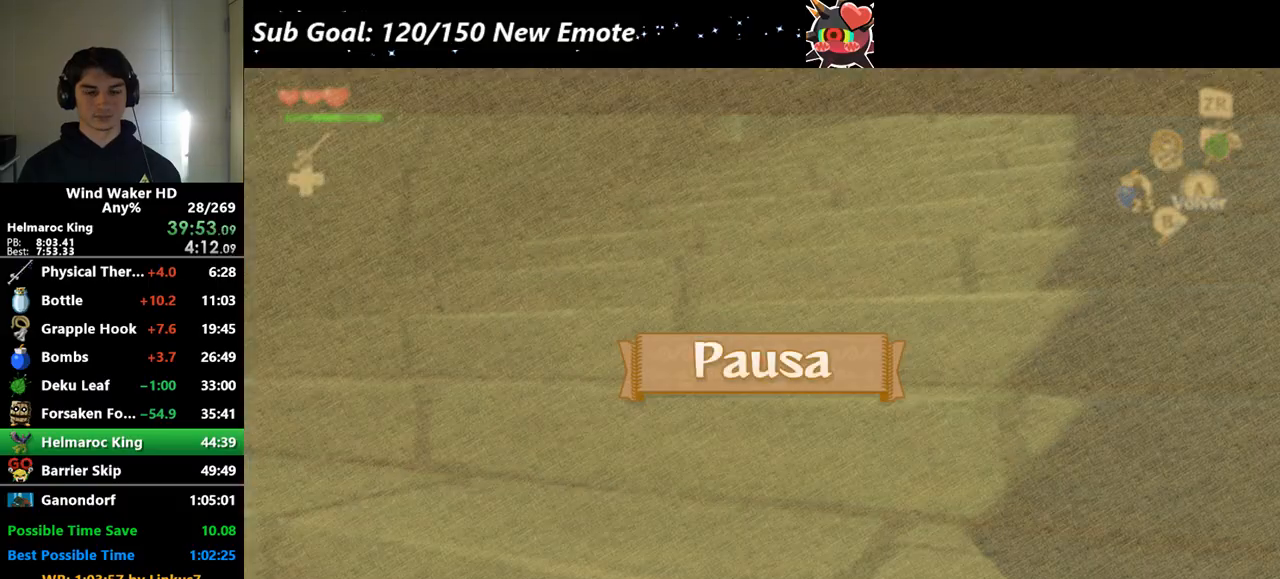
{"buttons": [], "left_stick": "down", "right_stick": "center"}
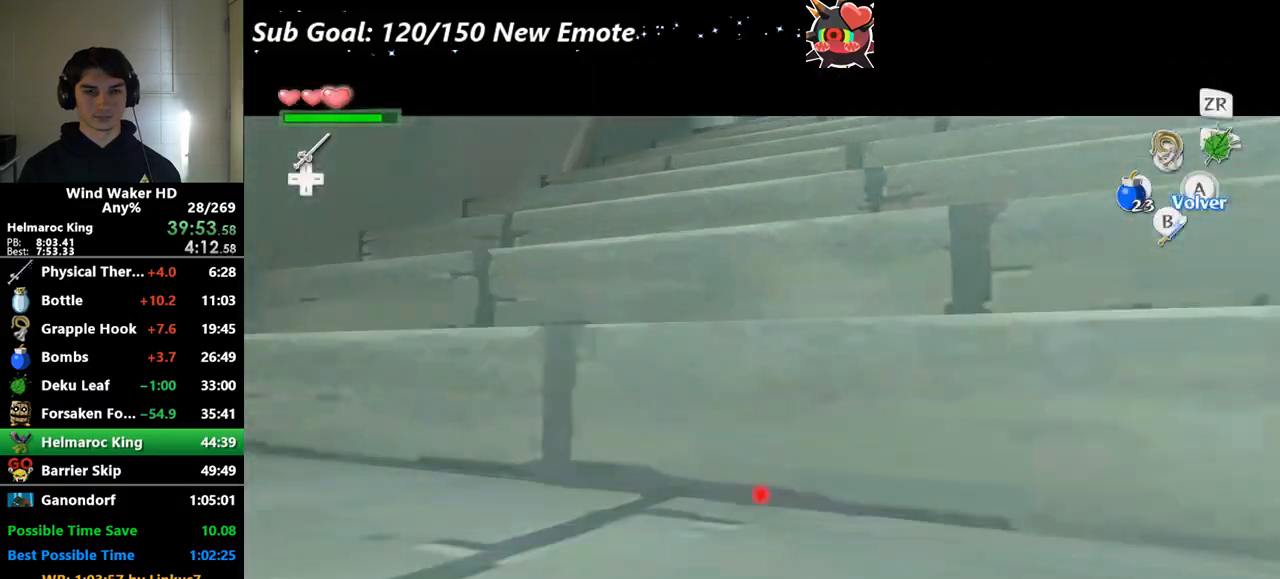
{"buttons": ["Y"], "left_stick": "right", "right_stick": "center", "events": [[333, "left_stick", "down-right"], [467, "Y", "down"], [500, "left_stick", "right"]]}
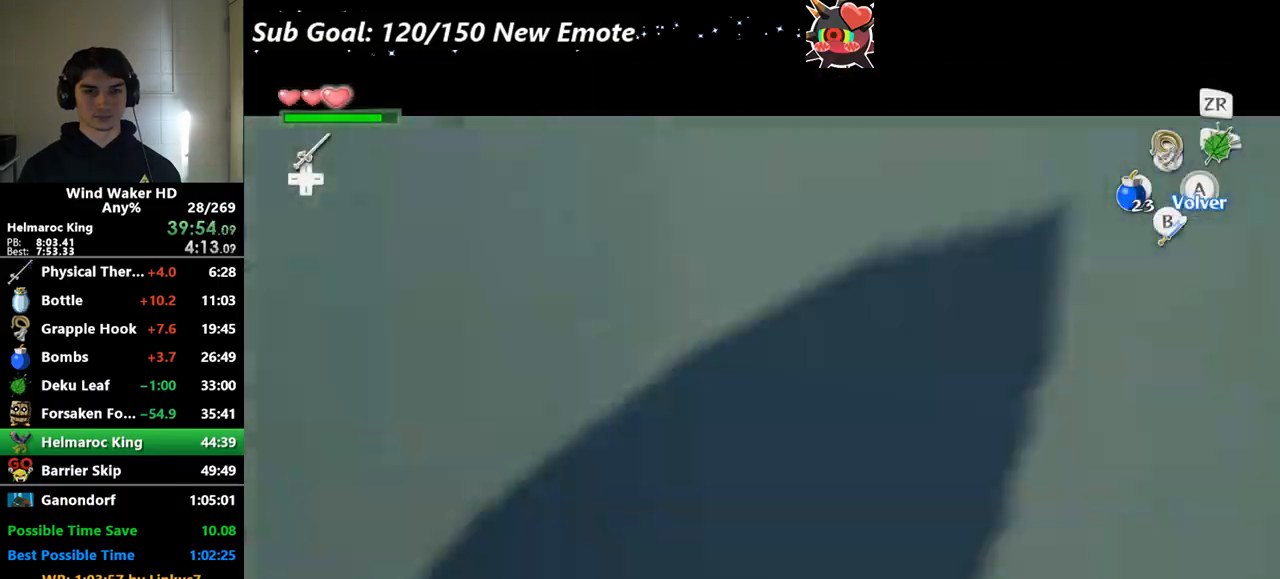
{"buttons": [], "left_stick": "up-right", "right_stick": "center"}
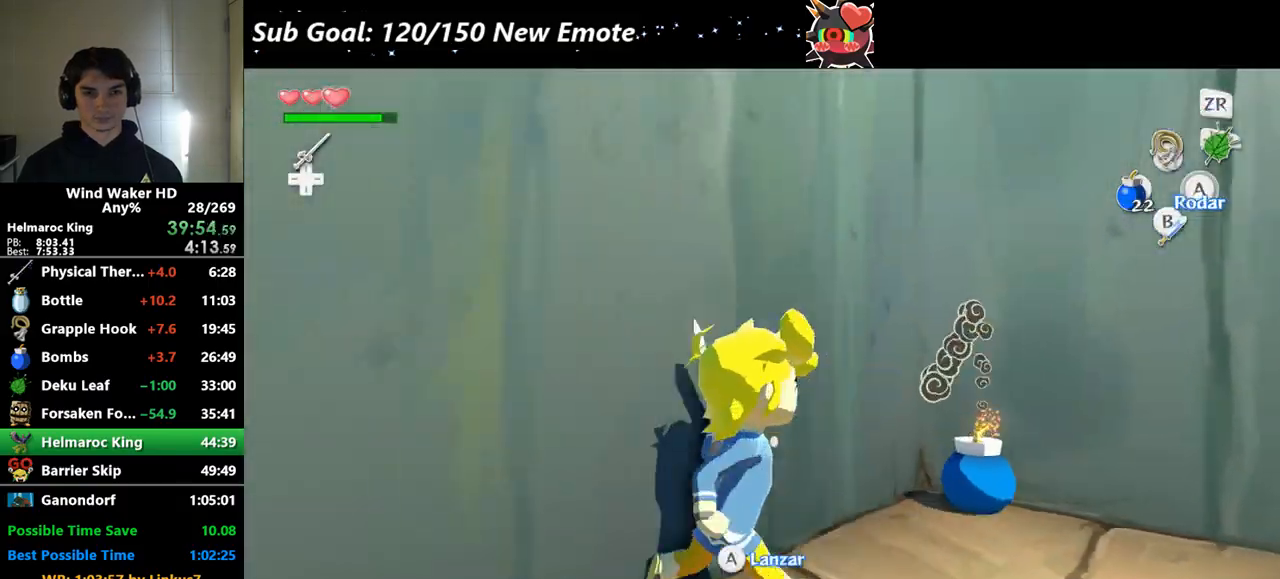
{"buttons": ["B"], "left_stick": "up-right", "right_stick": "center"}
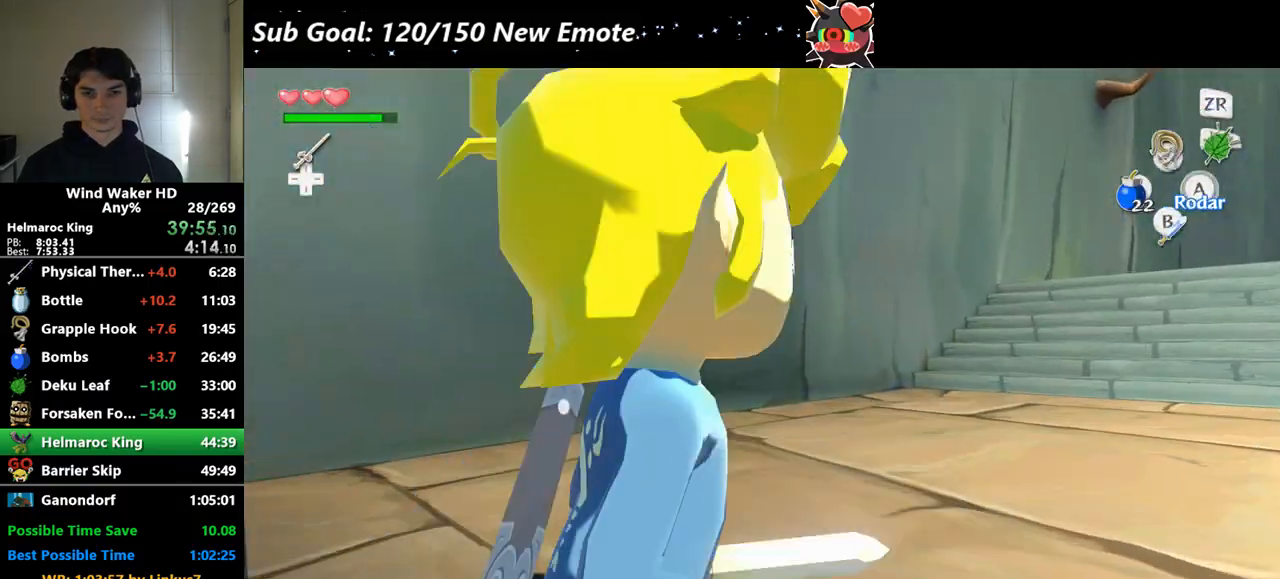
{"buttons": ["A"], "left_stick": "up", "right_stick": "left", "events": [[67, "B", "up"], [200, "right_stick", "left"], [400, "left_stick", "up"], [467, "A", "down"]]}
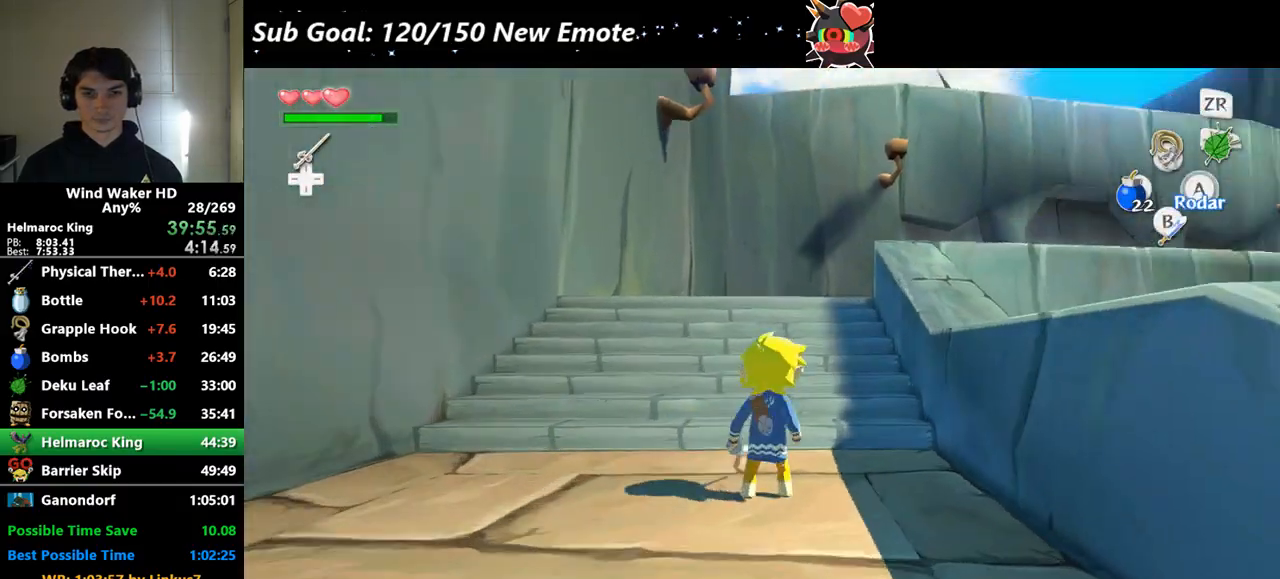
{"buttons": [], "left_stick": "left", "right_stick": "center", "events": [[67, "A", "up"], [100, "right_stick", "down-left"], [233, "left_stick", "up-left"], [333, "left_stick", "left"], [367, "right_stick", "center"]]}
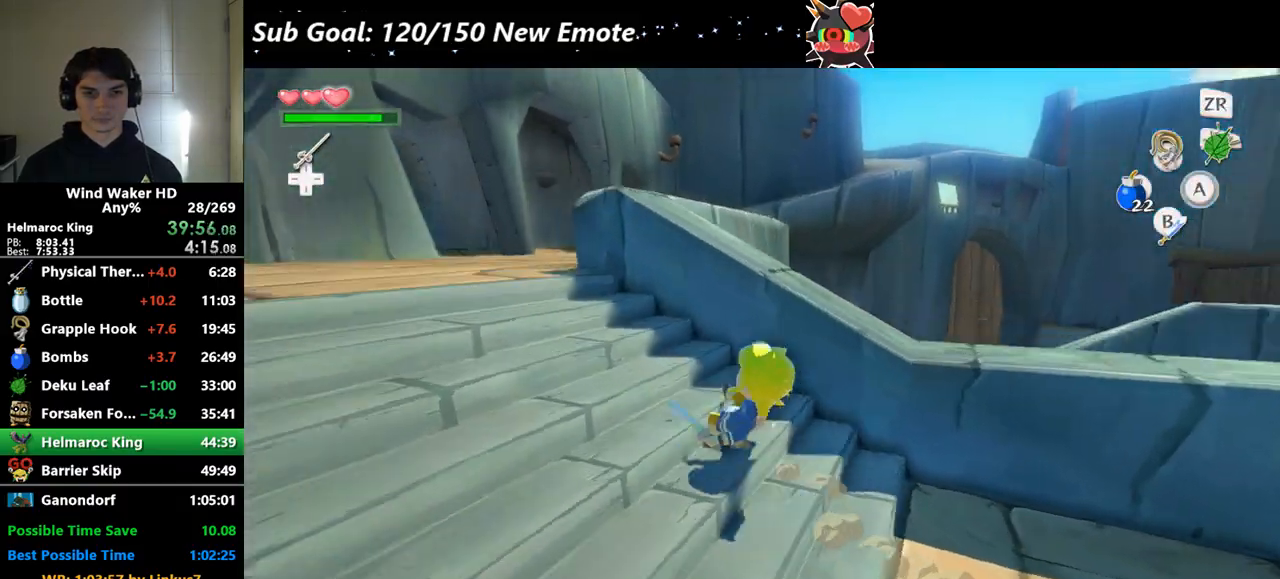
{"buttons": ["X"], "left_stick": "up", "right_stick": "center", "events": [[200, "left_stick", "up-left"], [367, "left_stick", "up"], [500, "X", "down"]]}
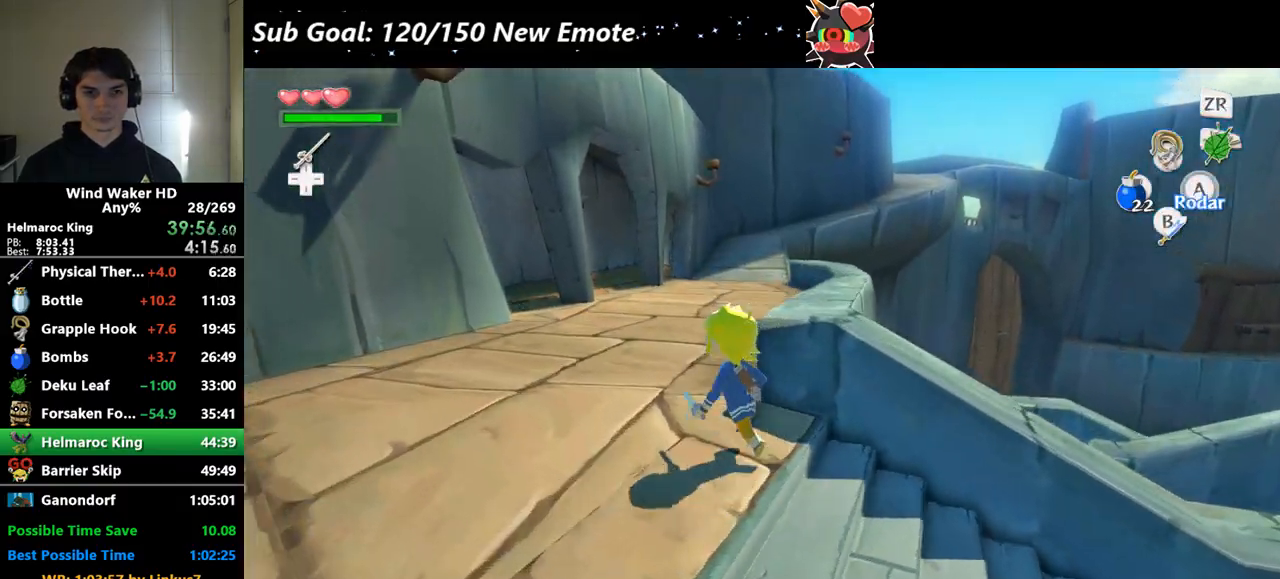
{"buttons": [], "left_stick": "up", "right_stick": "center", "events": [[33, "X", "up"]]}
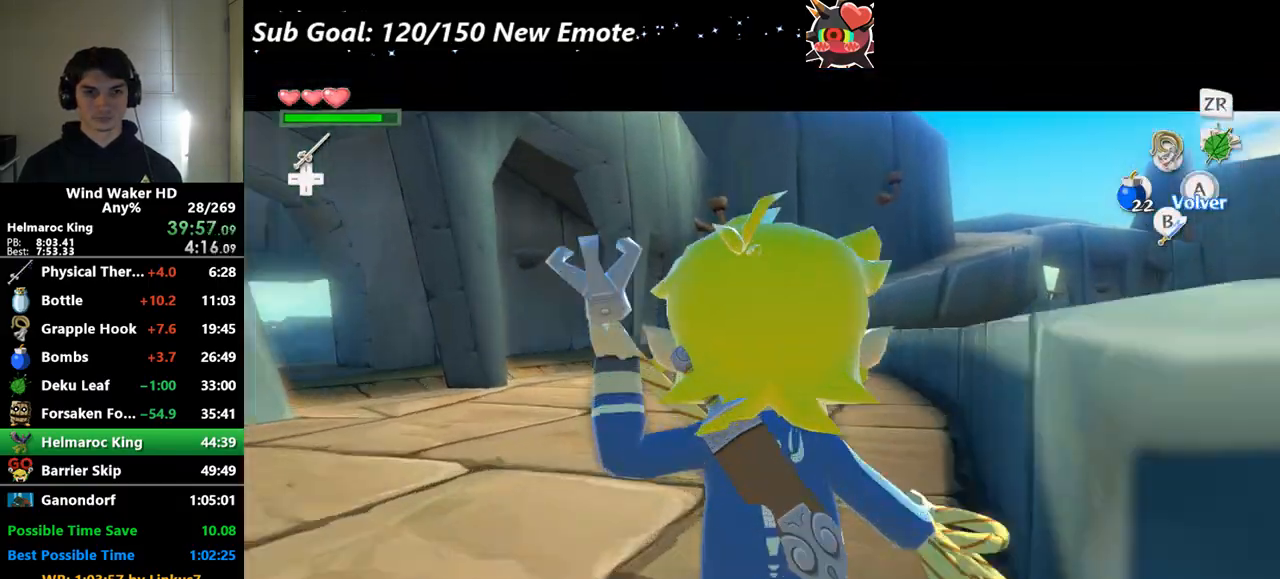
{"buttons": [], "left_stick": "center", "right_stick": "center"}
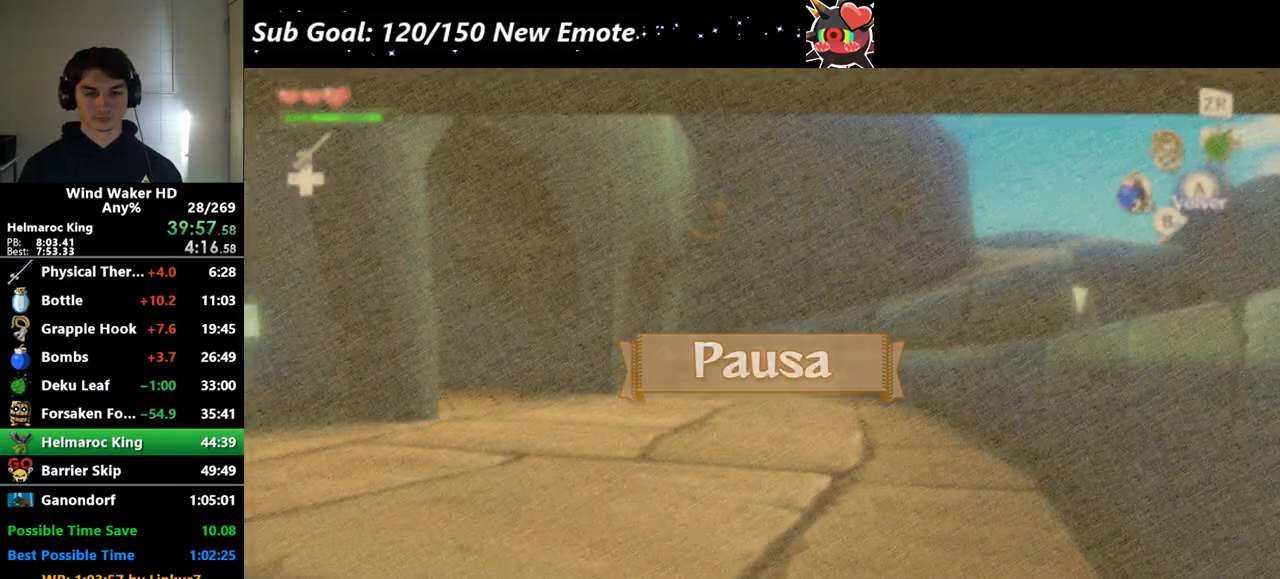
{"buttons": [], "left_stick": "center", "right_stick": "center"}
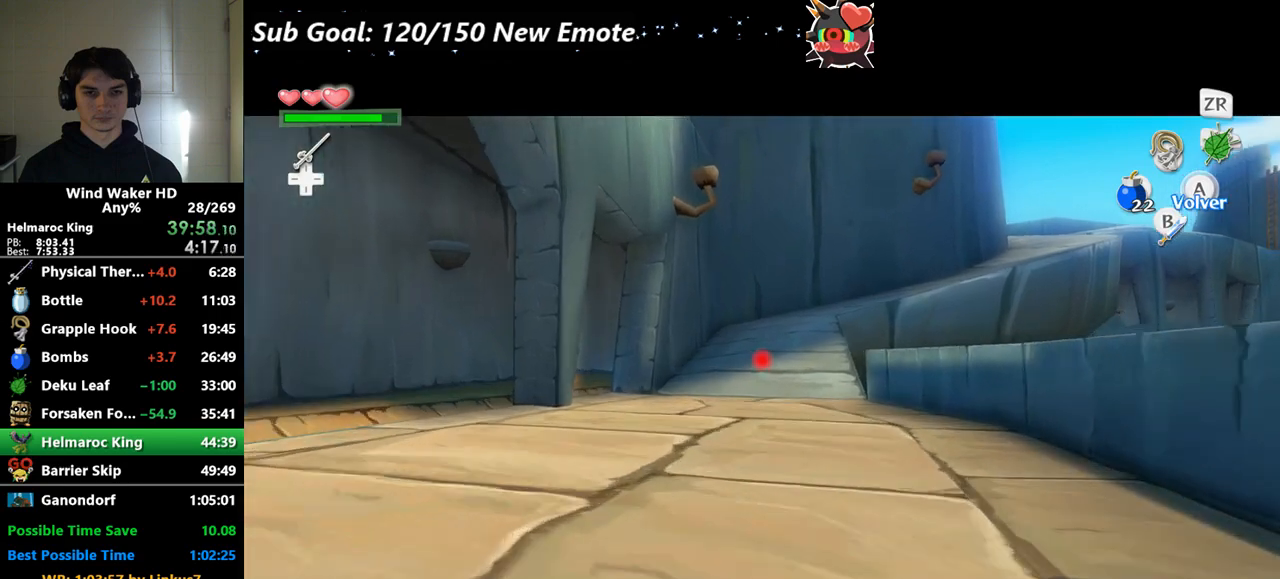
{"buttons": ["B"], "left_stick": "down", "right_stick": "center"}
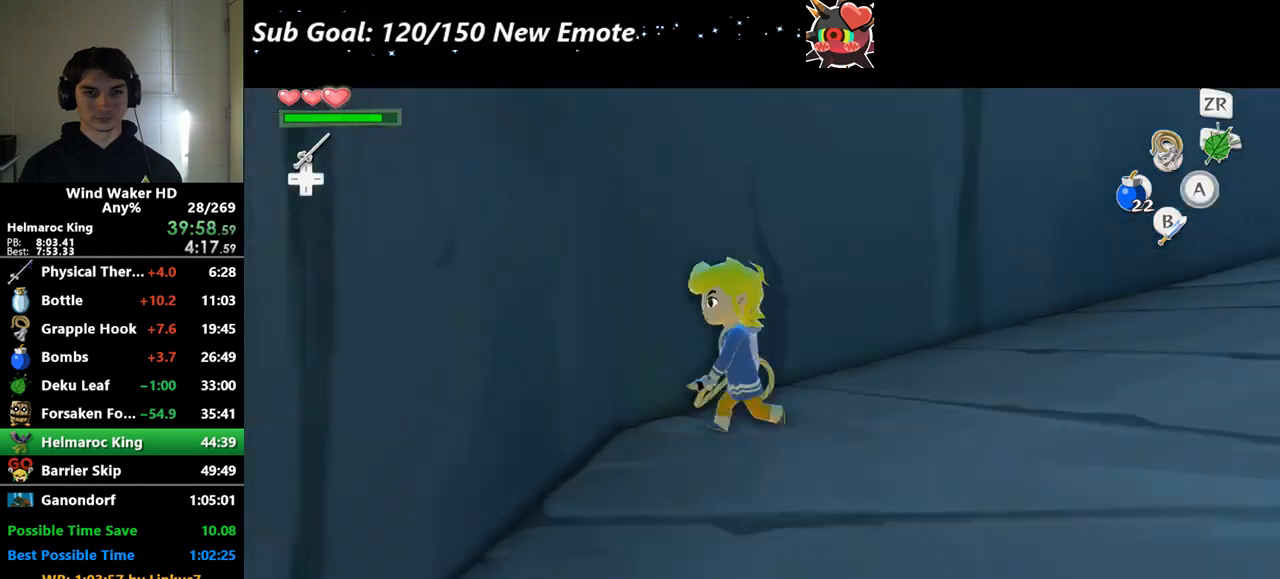
{"buttons": [], "left_stick": "down-left", "right_stick": "center"}
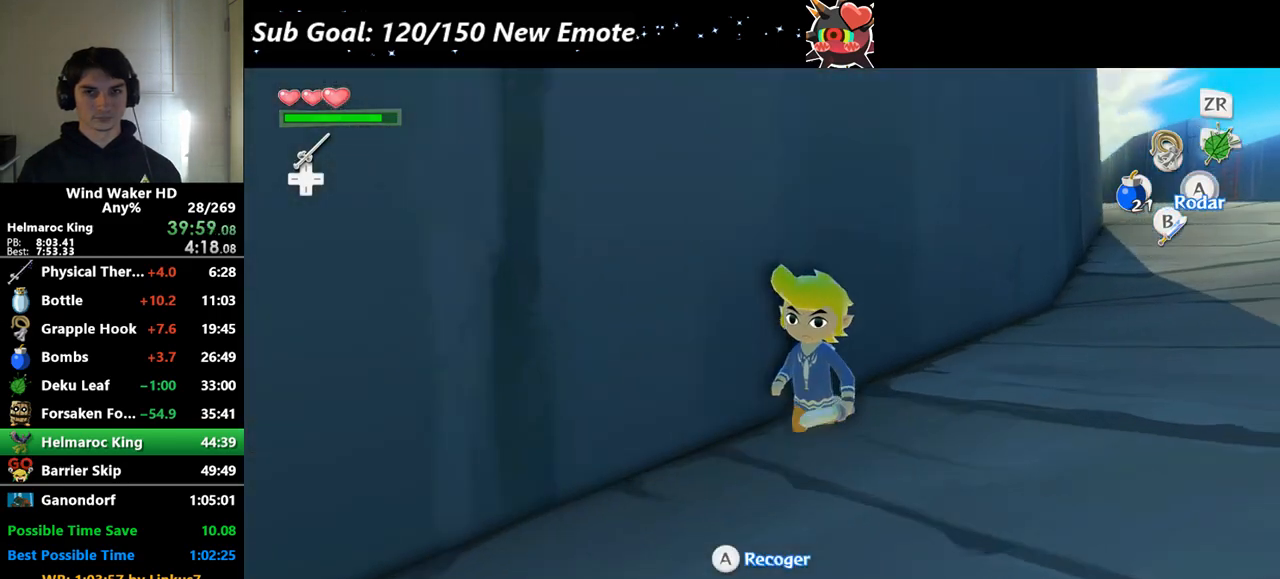
{"buttons": ["X"], "left_stick": "right", "right_stick": "center"}